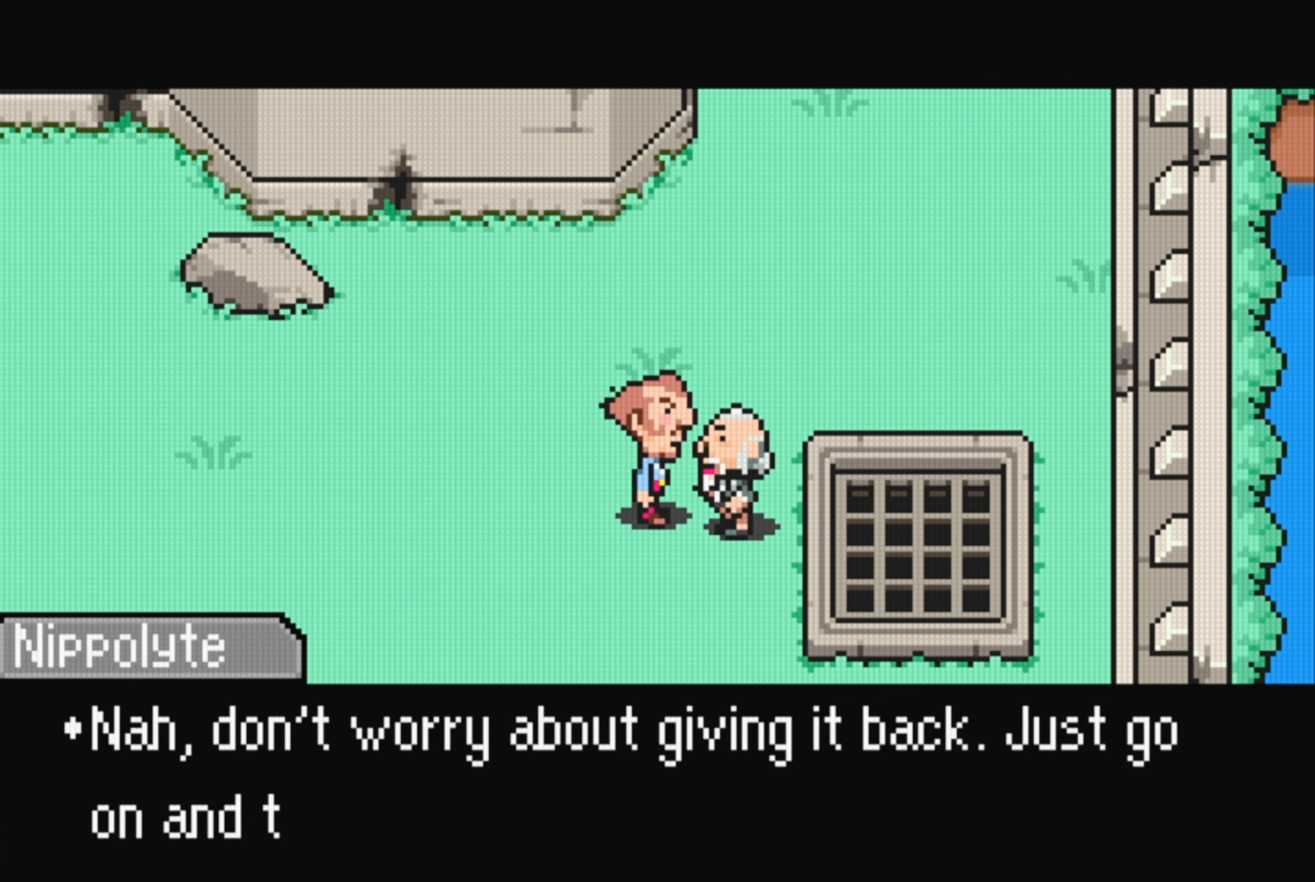
Gameplay with a controller (Nintendo layout); each line is a JSON object with the inputs held at the frame after it. "events" lists button and stick changes between this image and that frame as [ms after this image, input, new state], when the widget could be followed in between. Not read: L3 R3.
{"buttons": [], "events": []}
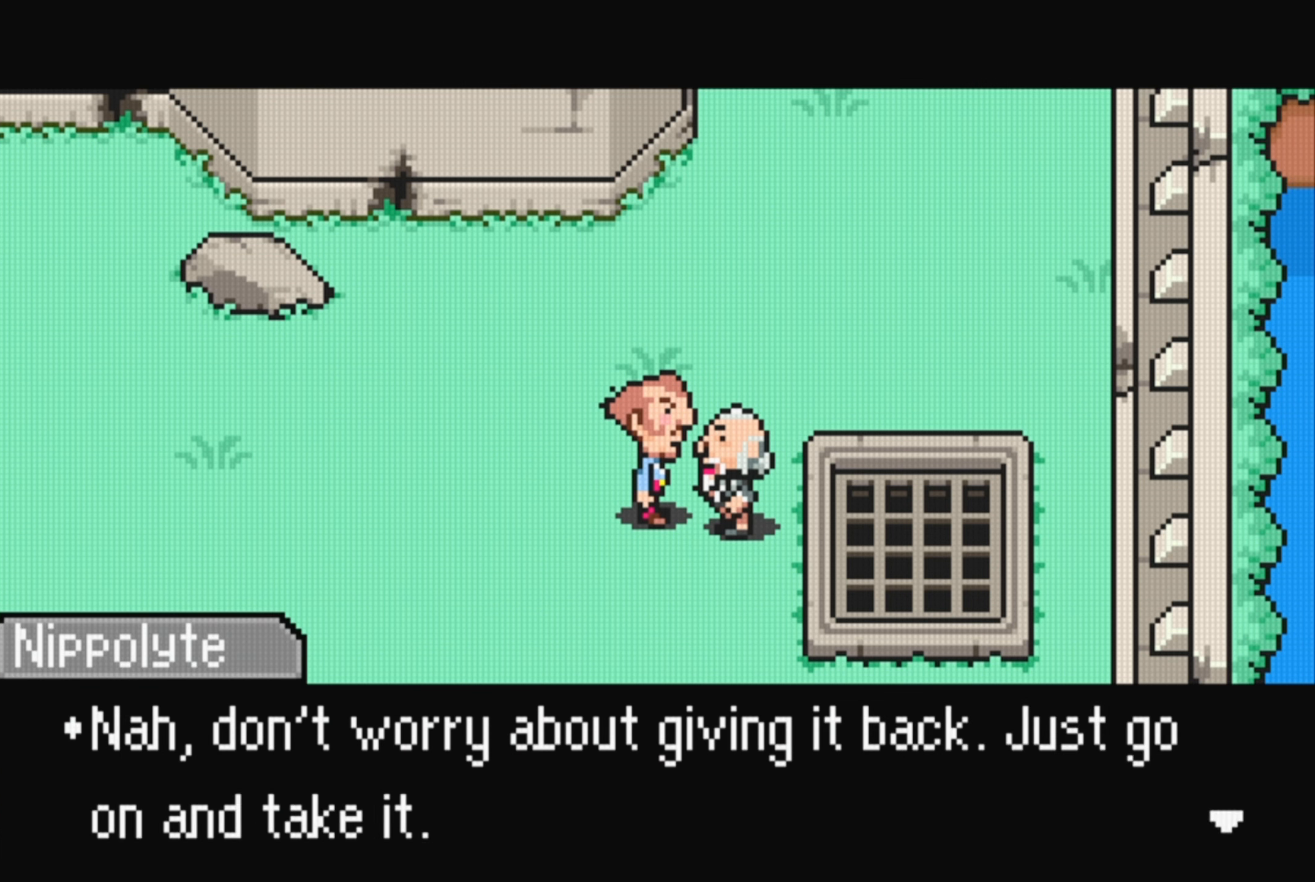
{"buttons": [], "events": []}
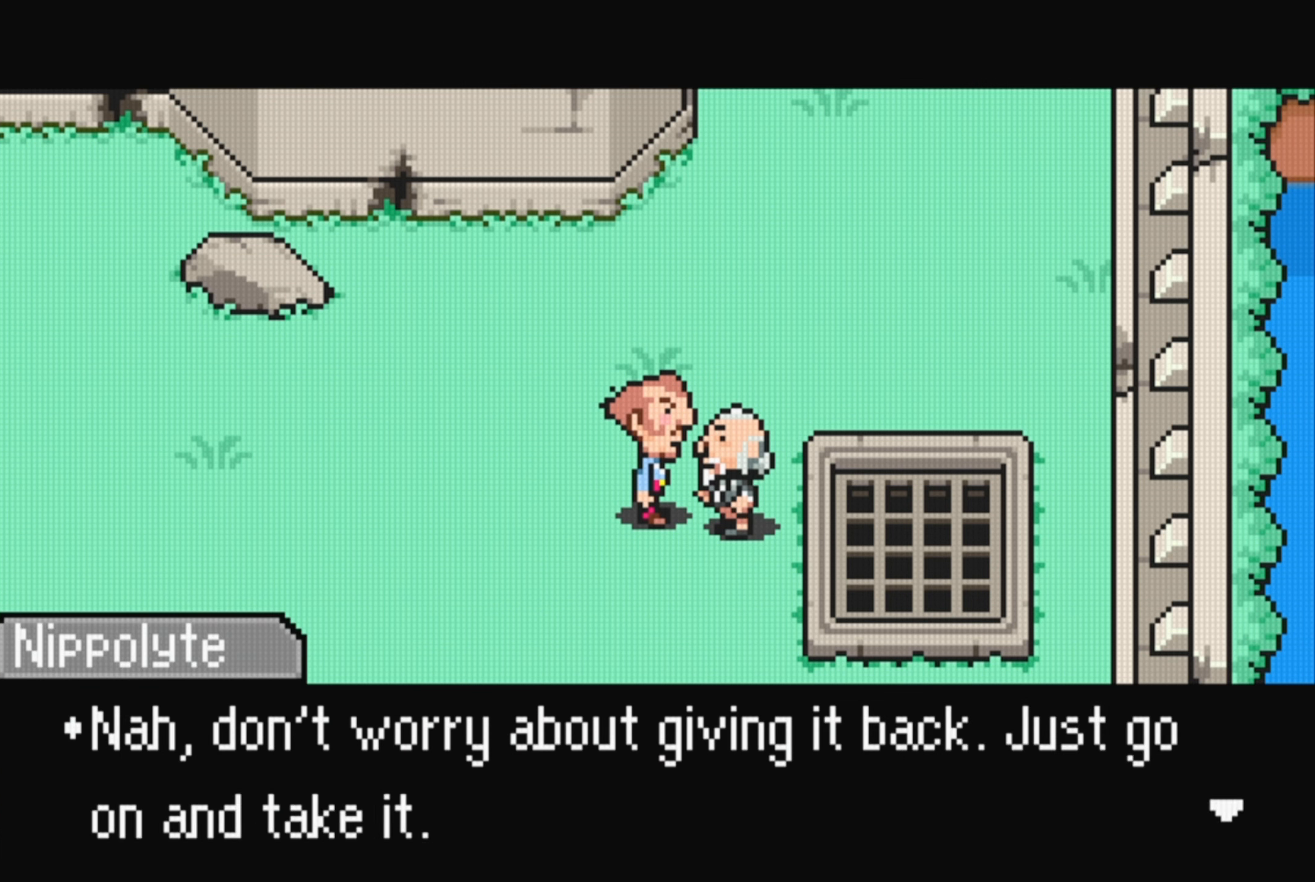
{"buttons": [], "events": [[266, "A", "down"], [466, "A", "up"]]}
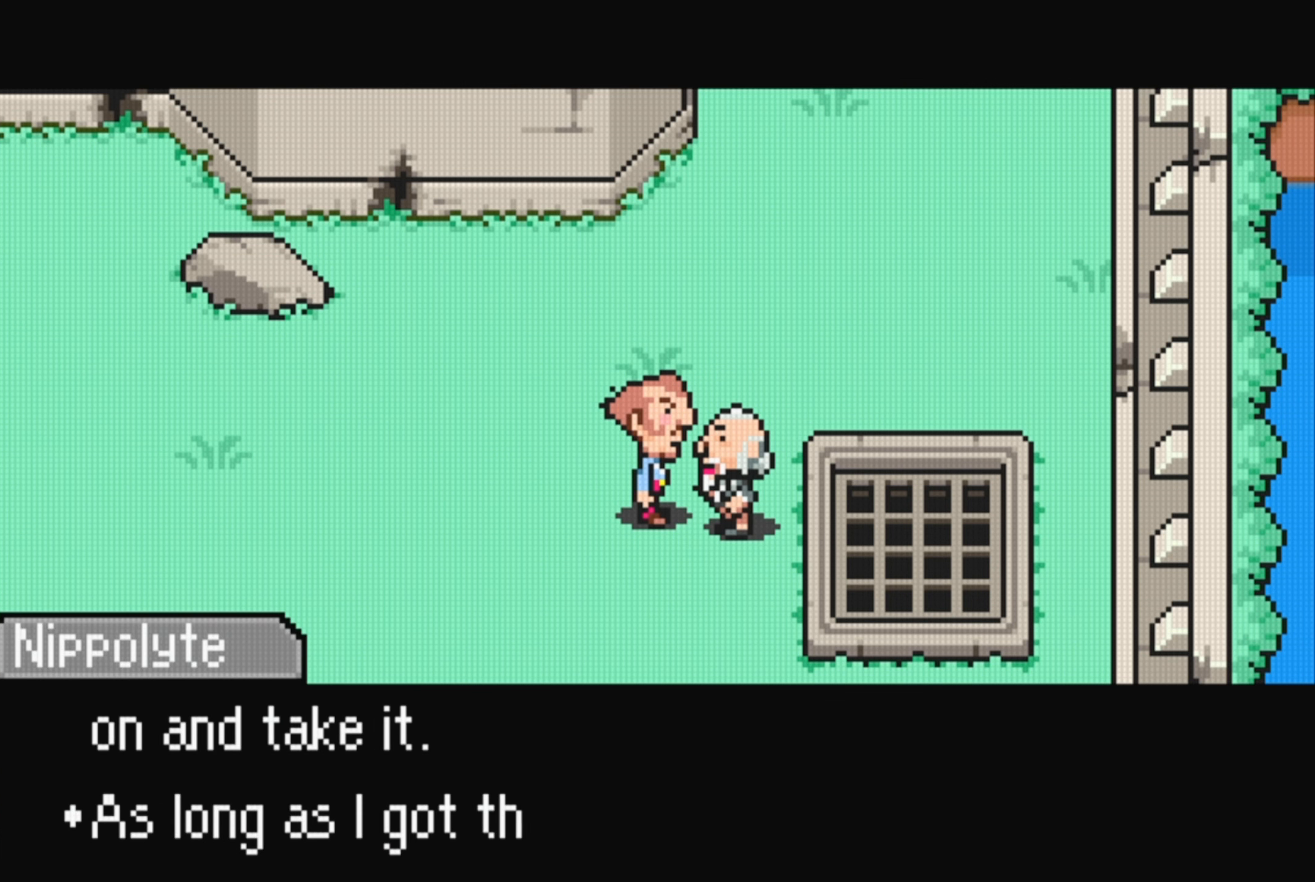
{"buttons": [], "events": []}
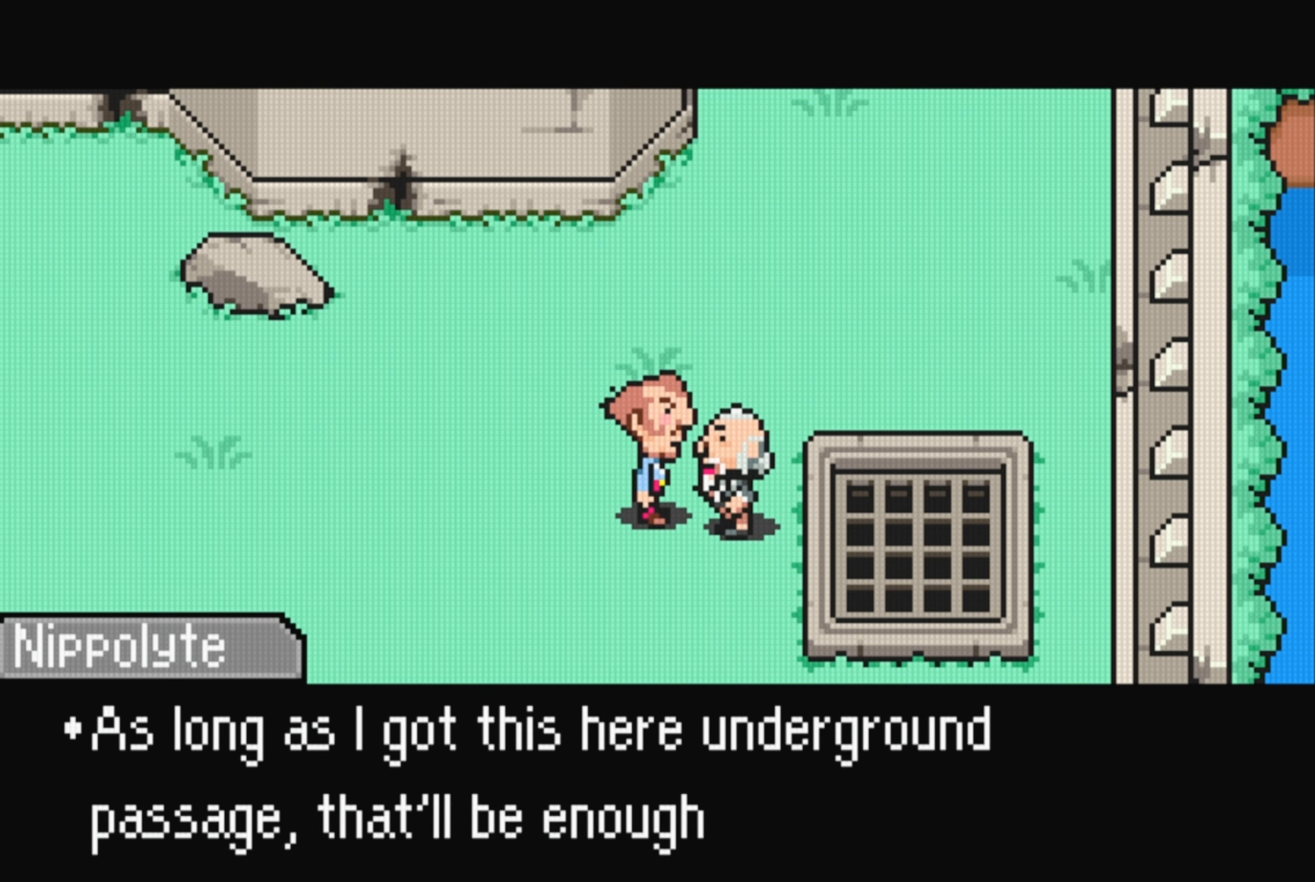
{"buttons": [], "events": []}
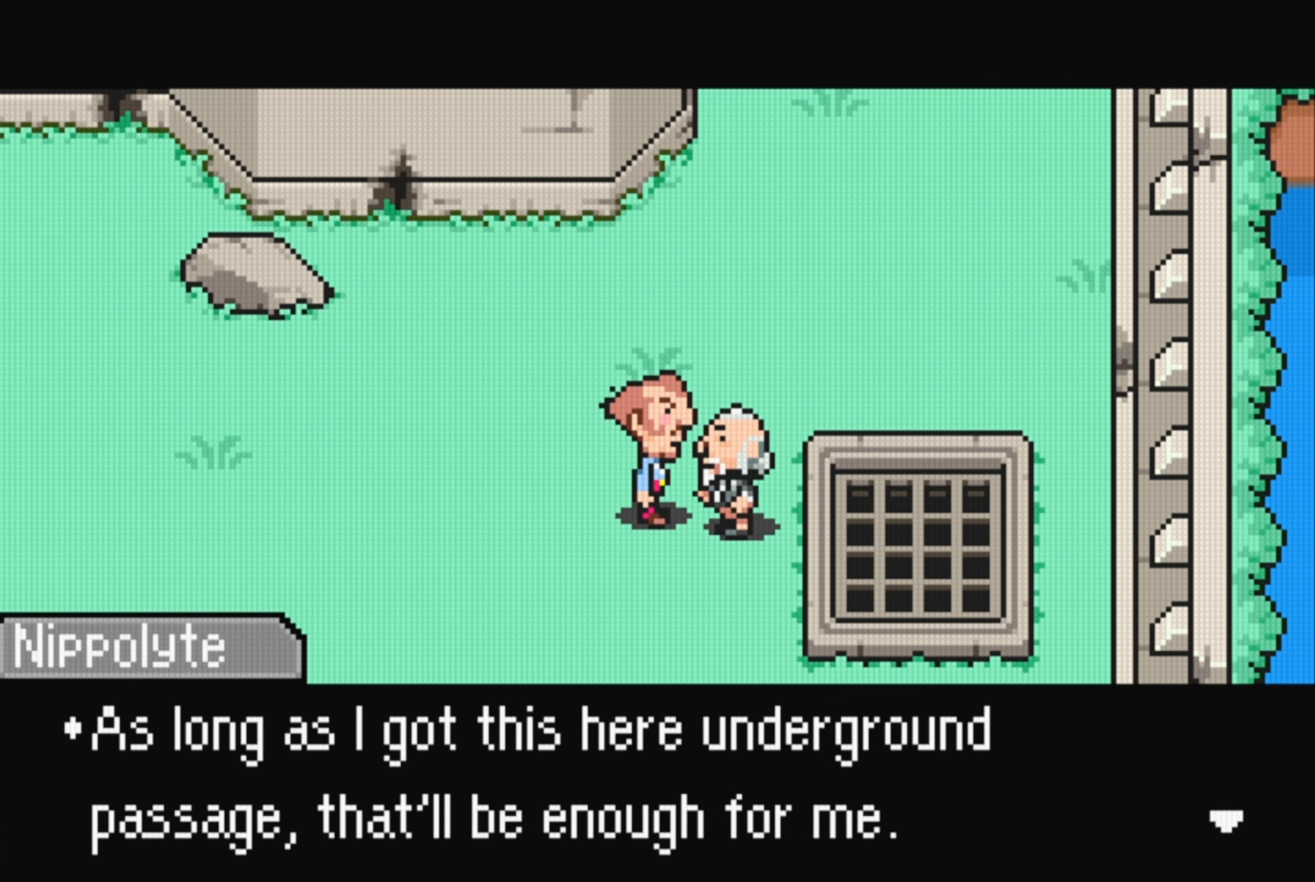
{"buttons": [], "events": []}
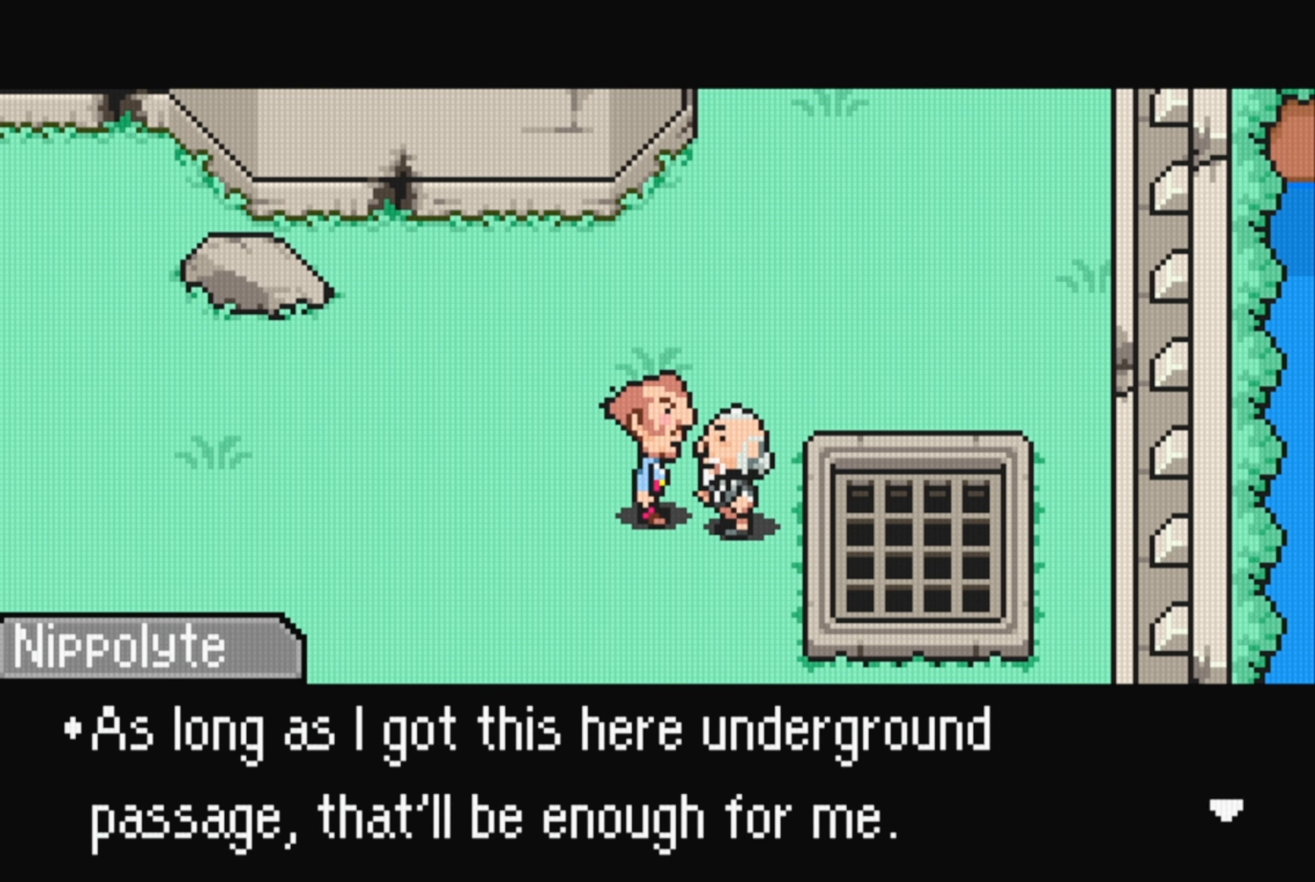
{"buttons": [], "events": []}
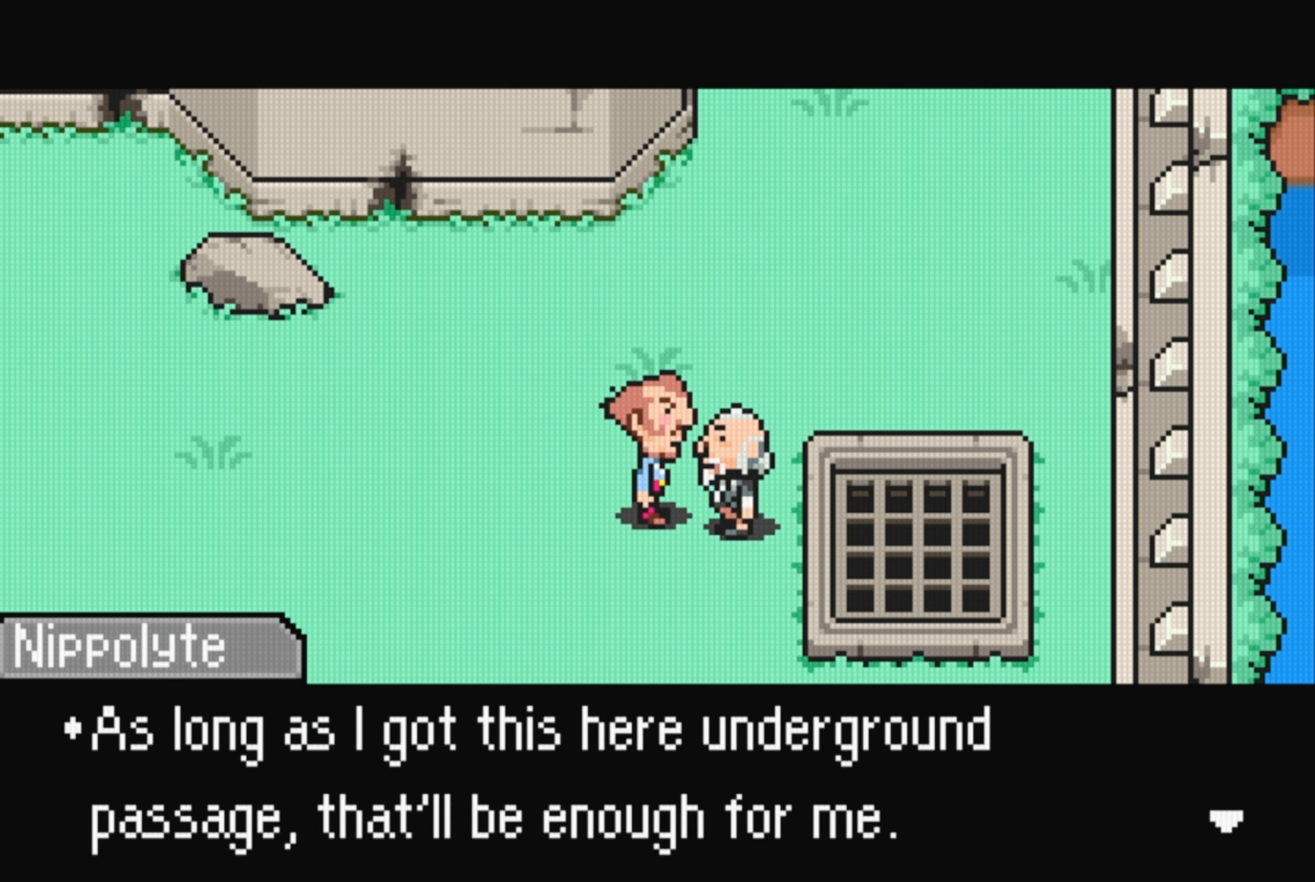
{"buttons": [], "events": []}
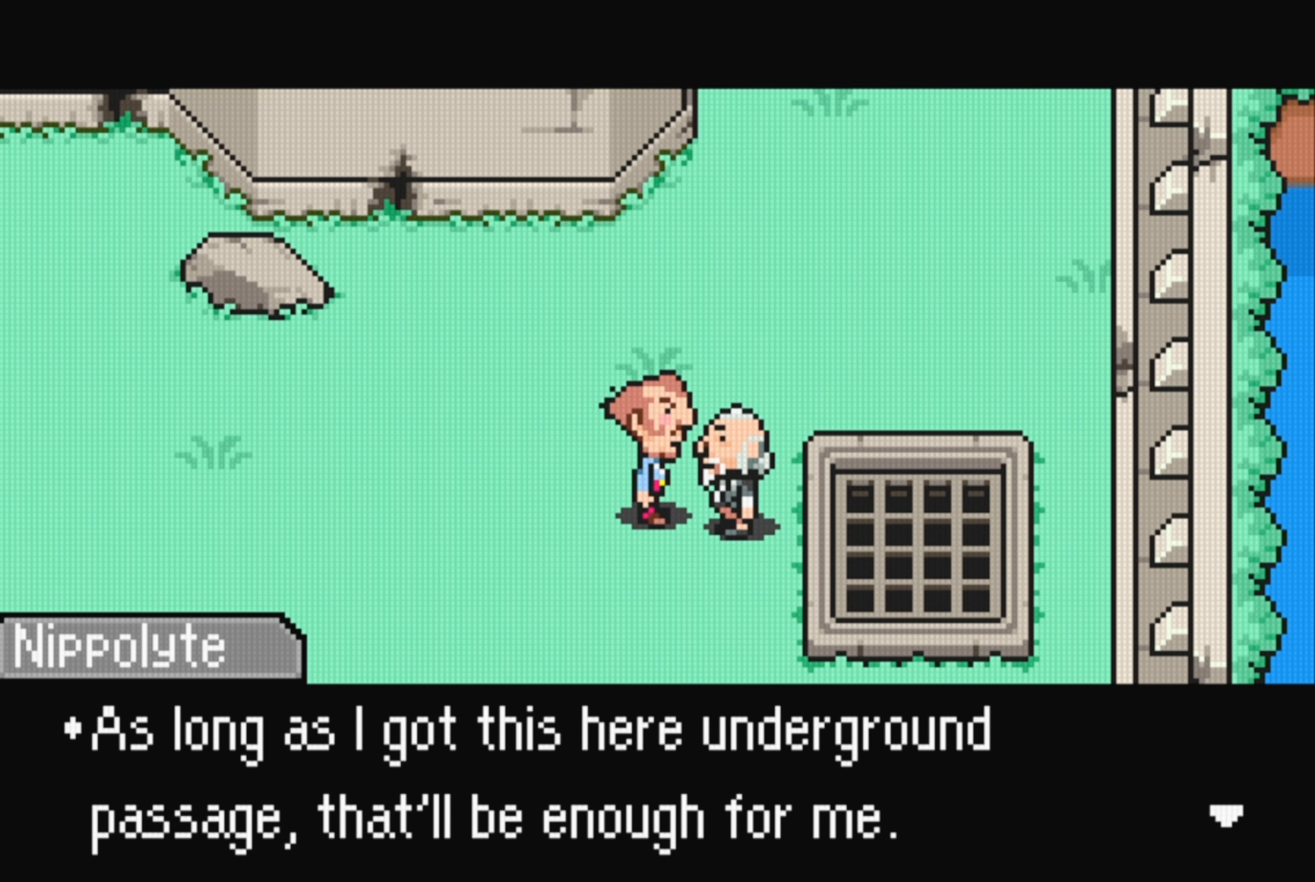
{"buttons": [], "events": [[283, "A", "down"], [450, "A", "up"]]}
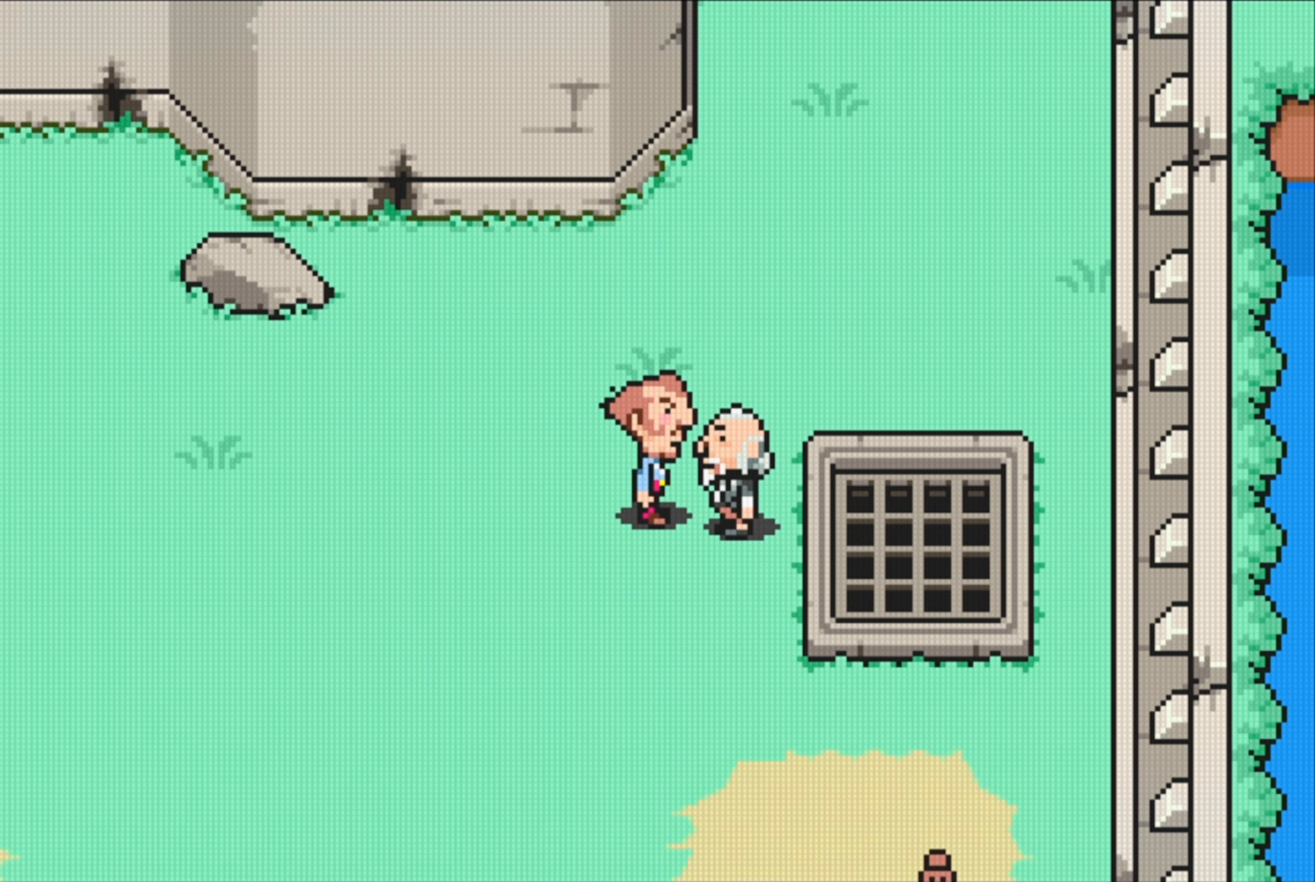
{"buttons": [], "events": [[167, "DPAD_LEFT", "down"], [317, "DPAD_LEFT", "up"]]}
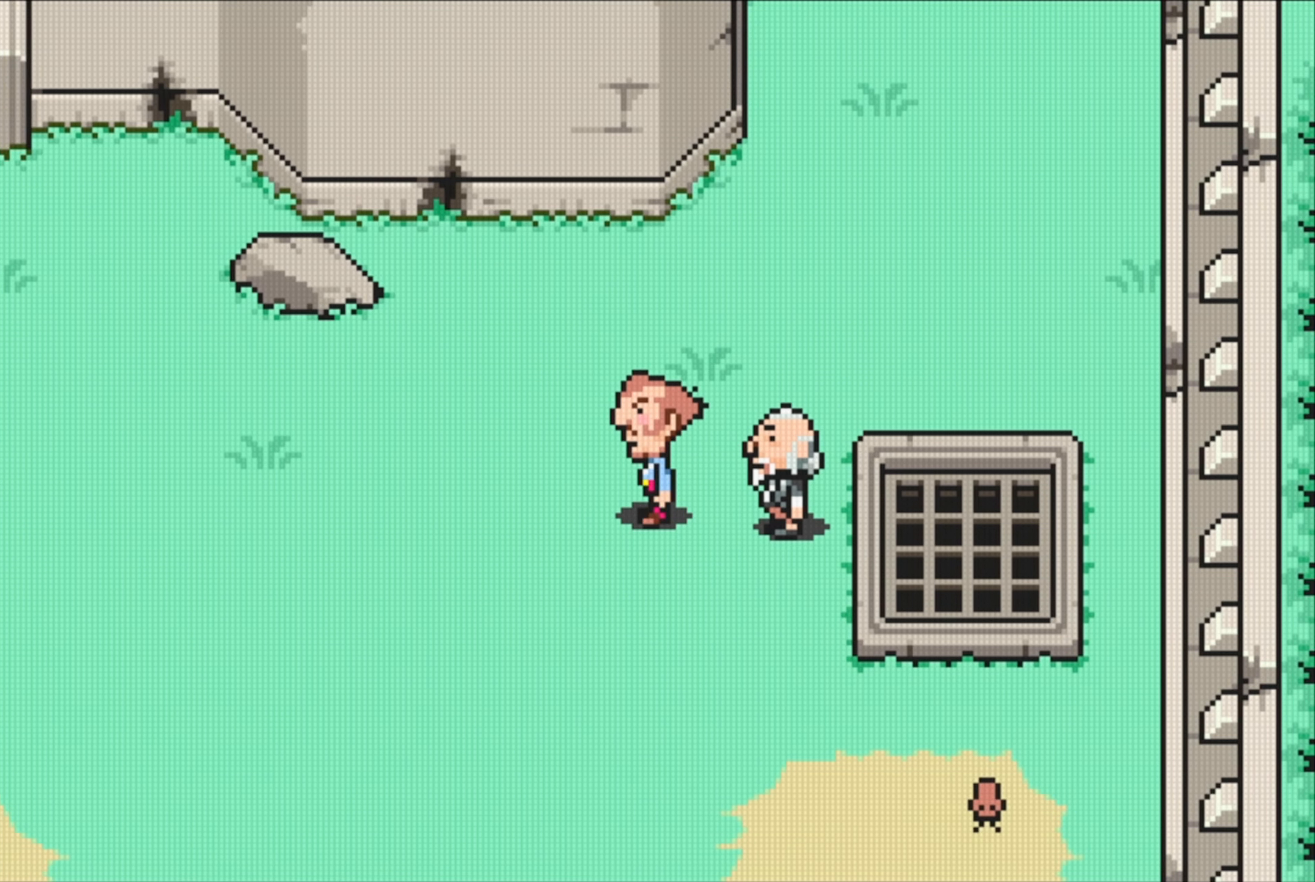
{"buttons": [], "events": [[17, "B", "down"], [400, "B", "up"]]}
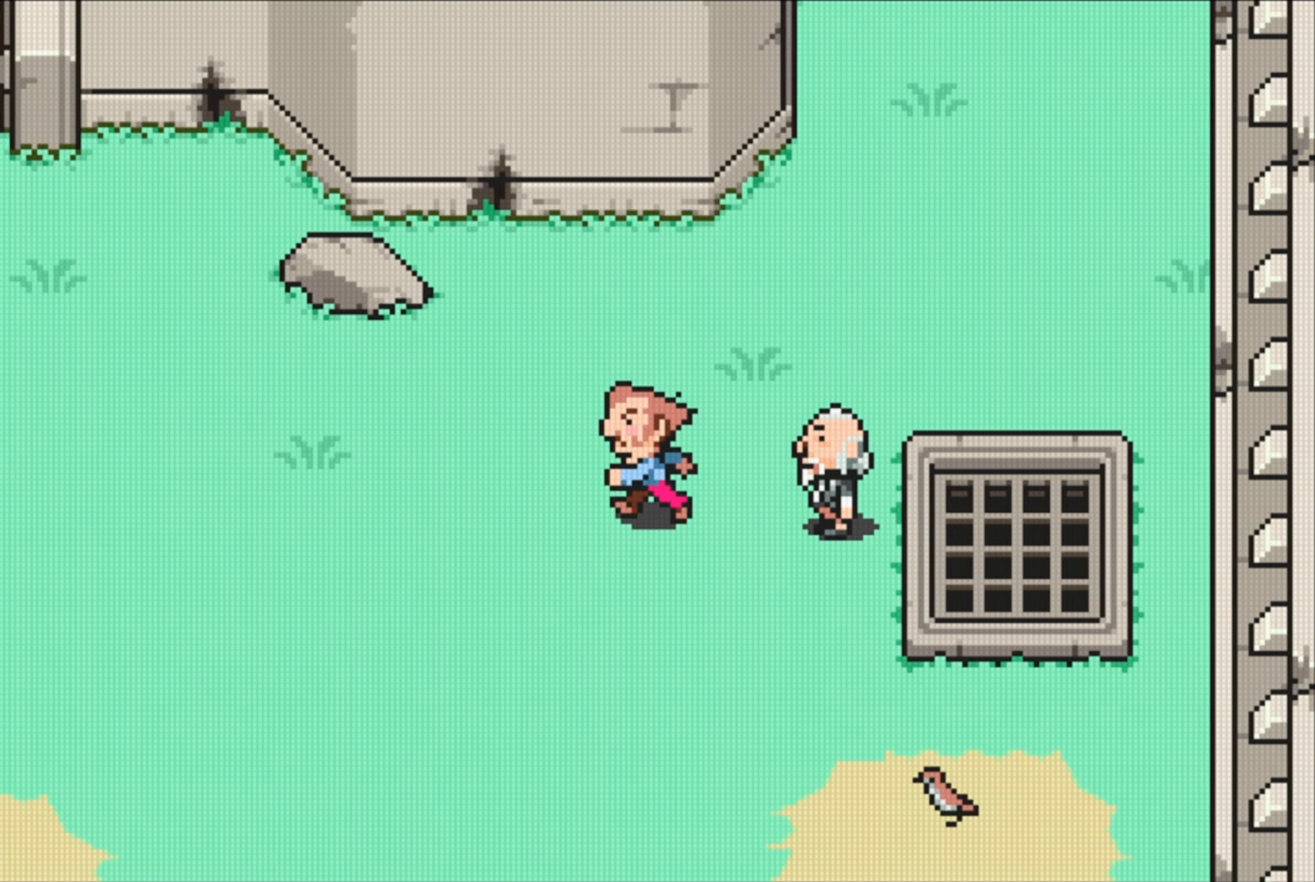
{"buttons": [], "events": []}
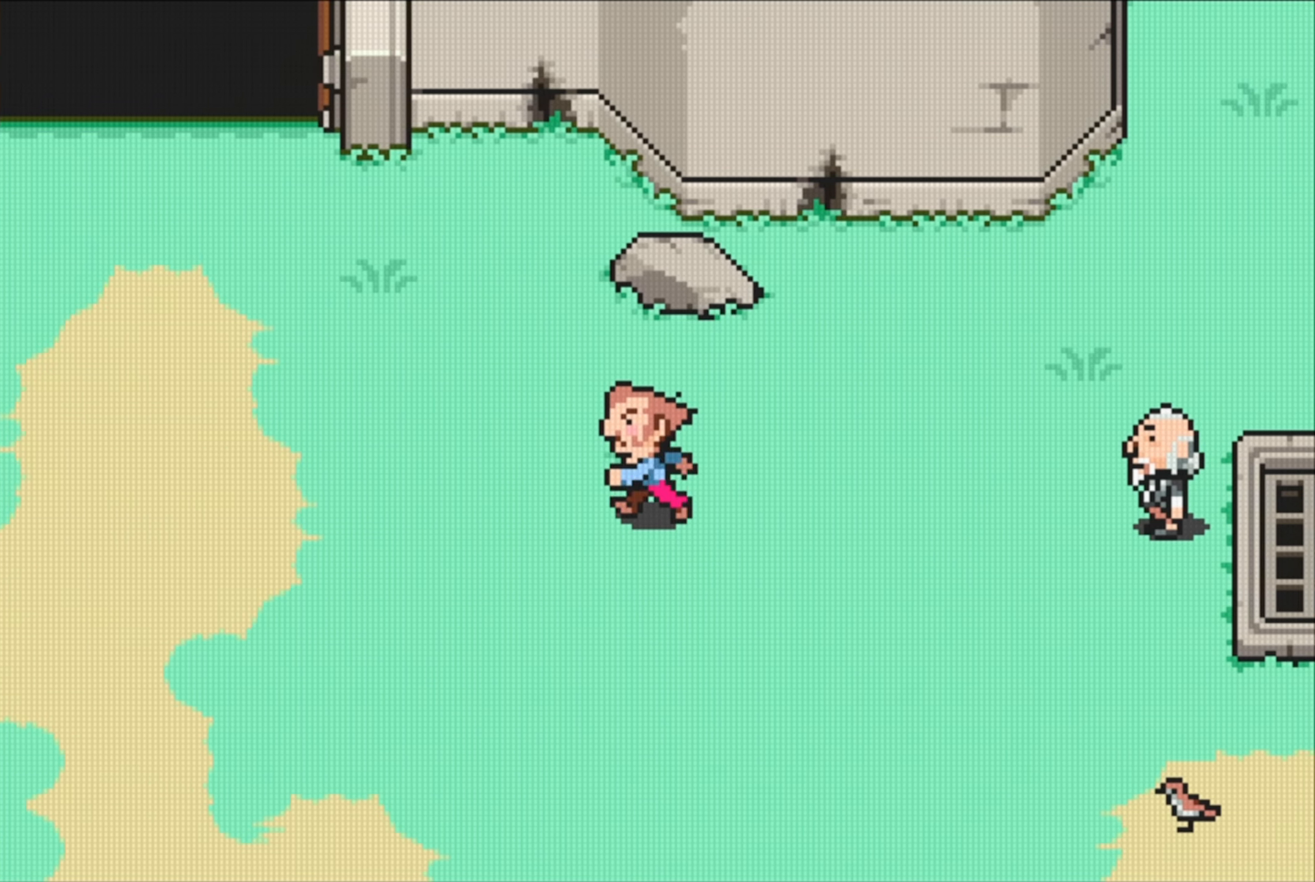
{"buttons": [], "events": []}
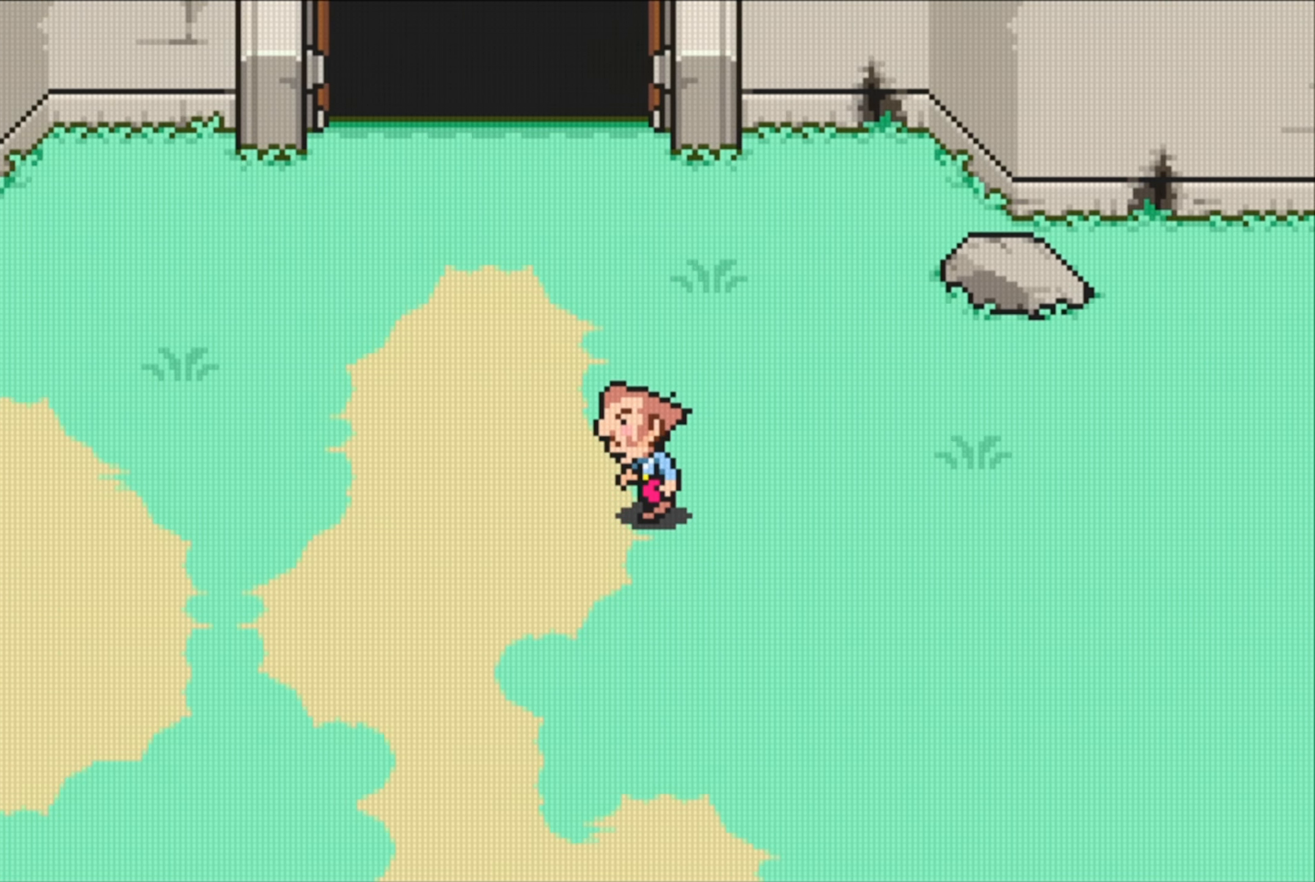
{"buttons": ["DPAD_RIGHT"], "events": [[350, "DPAD_LEFT", "down"], [367, "DPAD_DOWN", "down"], [367, "DPAD_LEFT", "up"], [467, "DPAD_RIGHT", "down"], [500, "DPAD_DOWN", "up"]]}
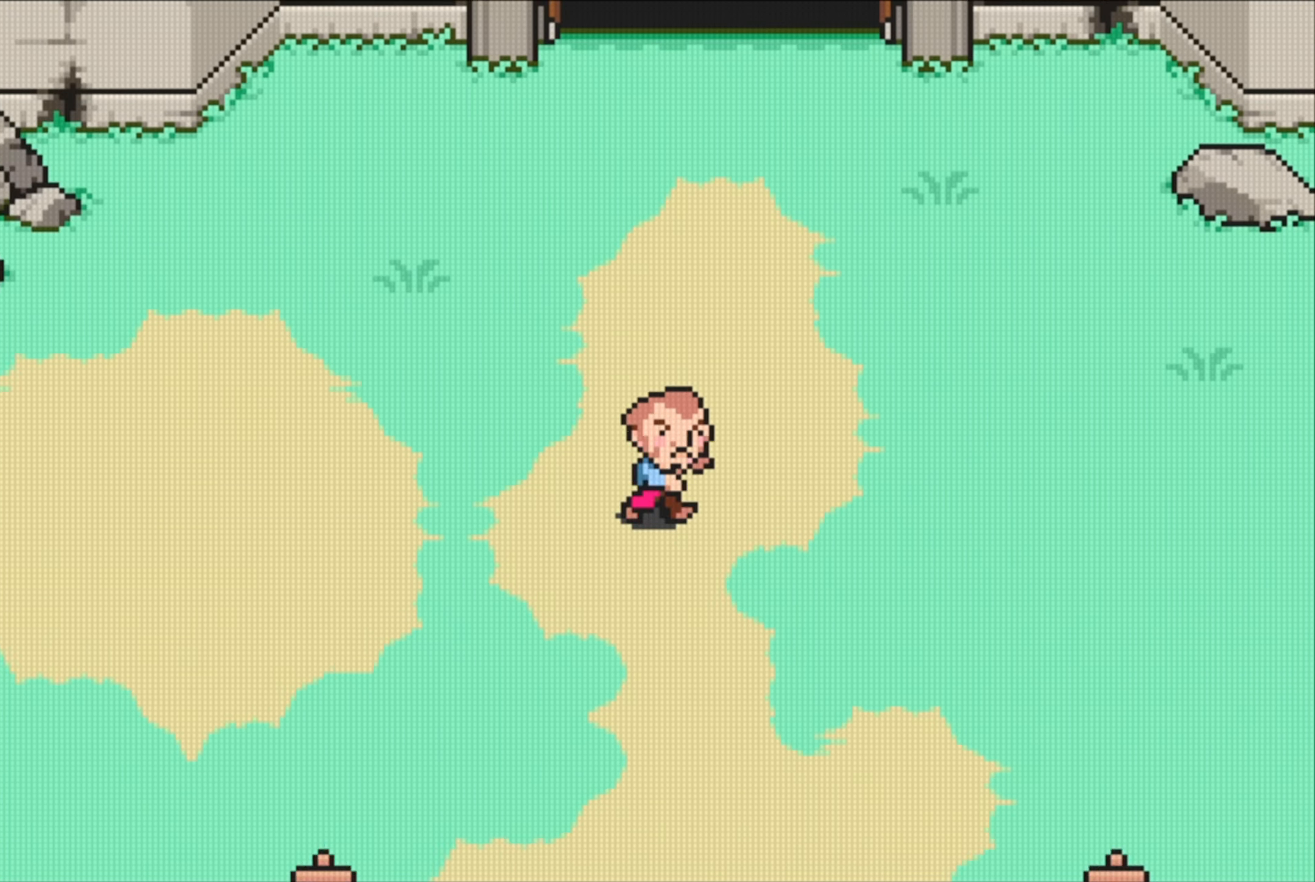
{"buttons": ["DPAD_DOWN"], "events": [[50, "DPAD_UP", "down"], [67, "DPAD_RIGHT", "up"], [150, "DPAD_UP", "up"], [167, "DPAD_LEFT", "down"], [183, "DPAD_DOWN", "down"], [200, "DPAD_LEFT", "up"]]}
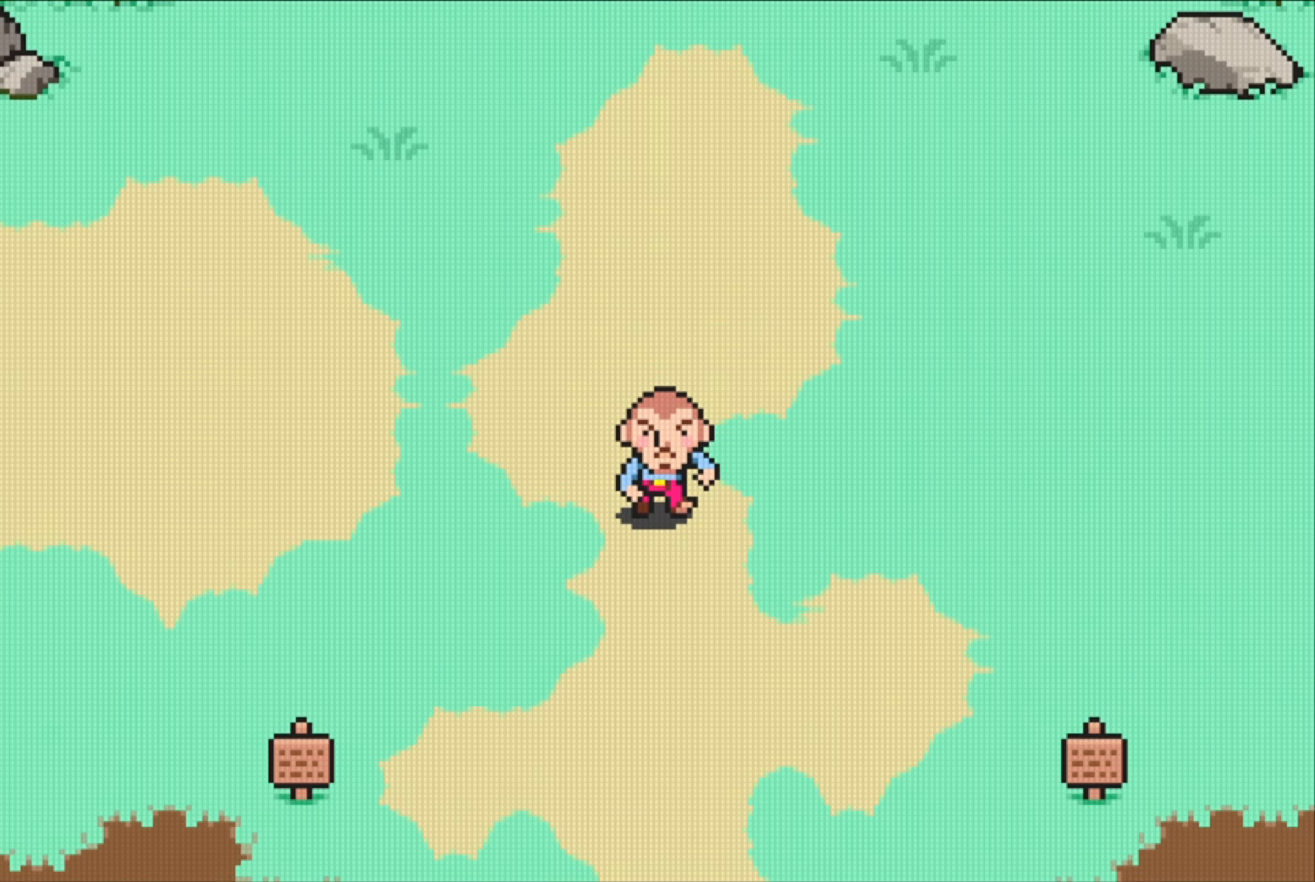
{"buttons": [], "events": [[50, "DPAD_DOWN", "up"]]}
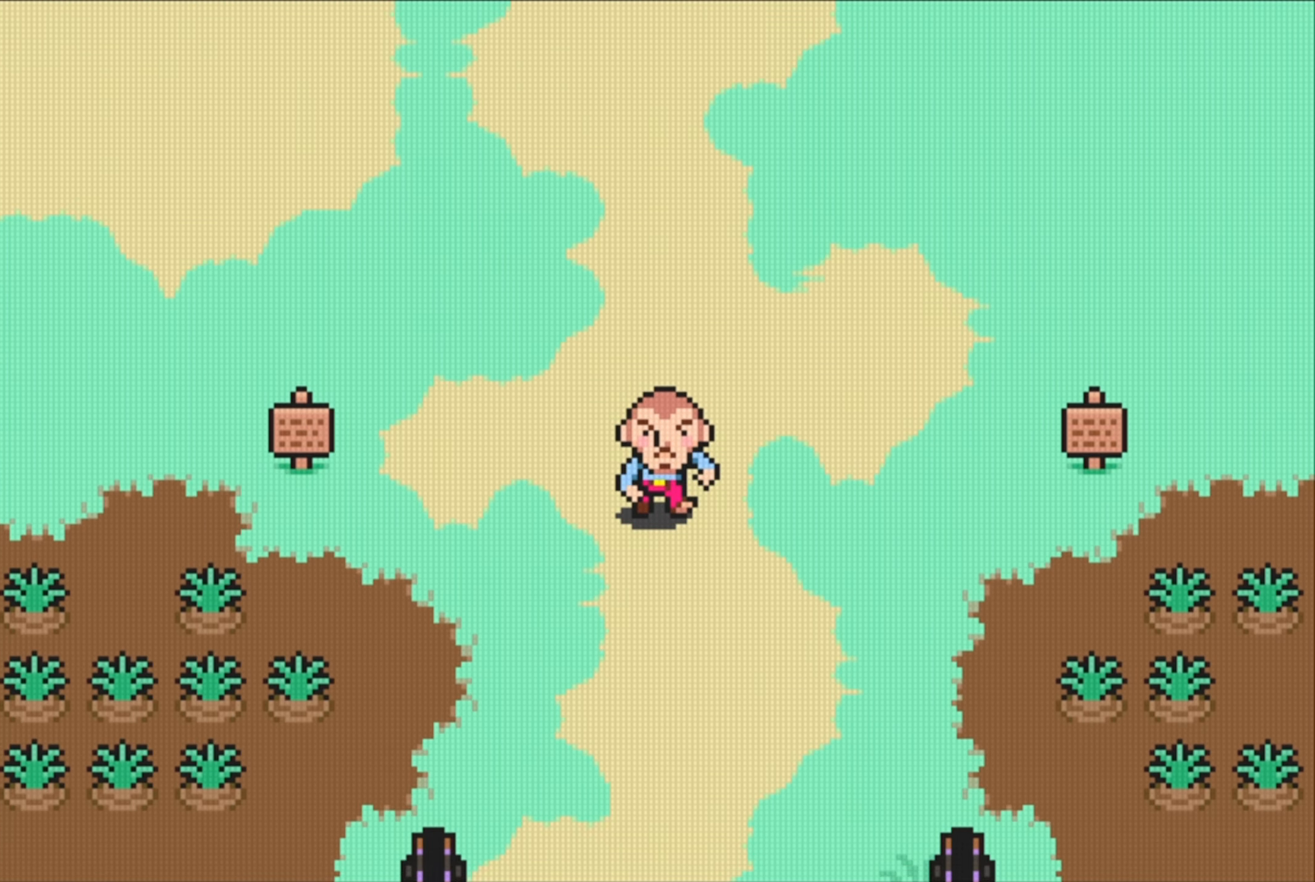
{"buttons": [], "events": []}
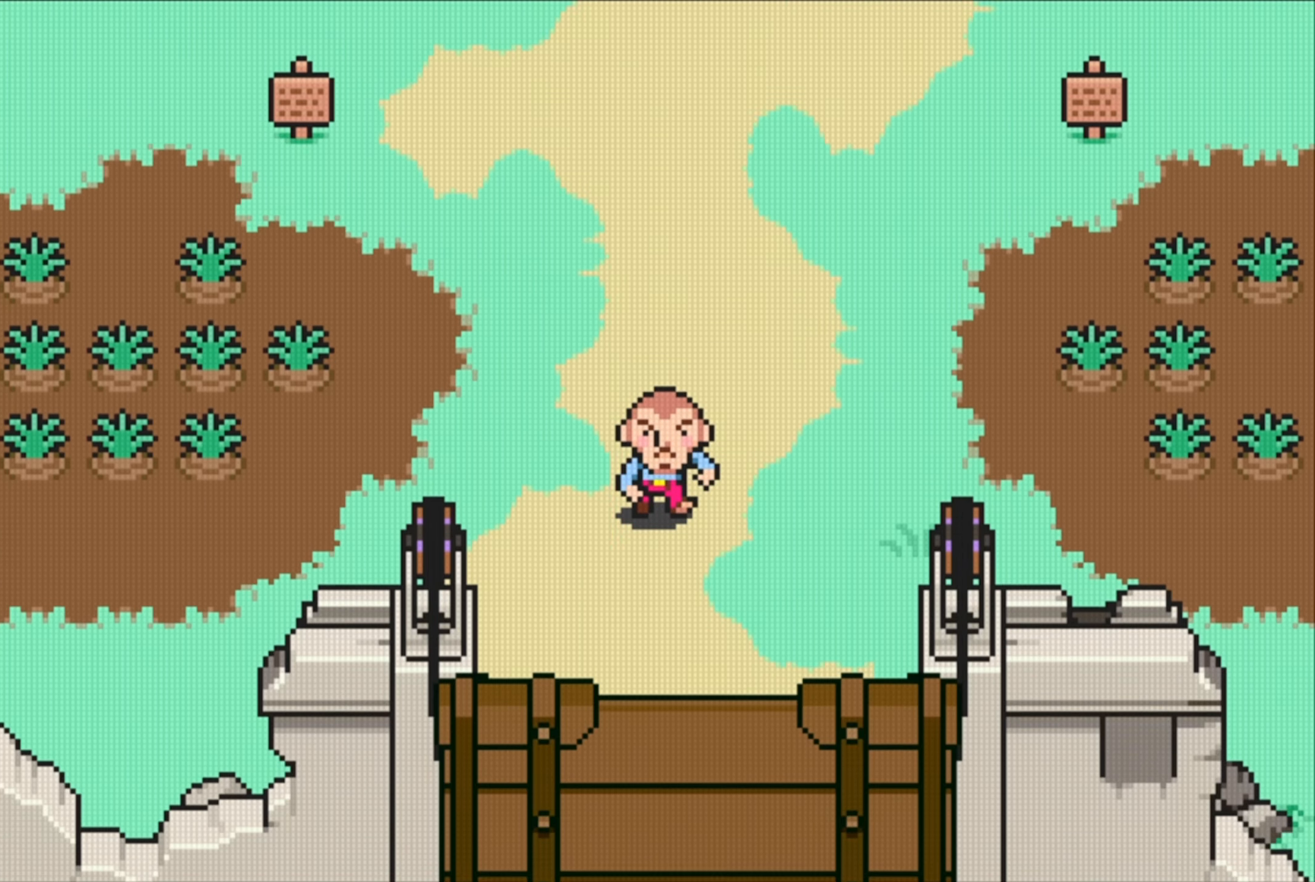
{"buttons": [], "events": []}
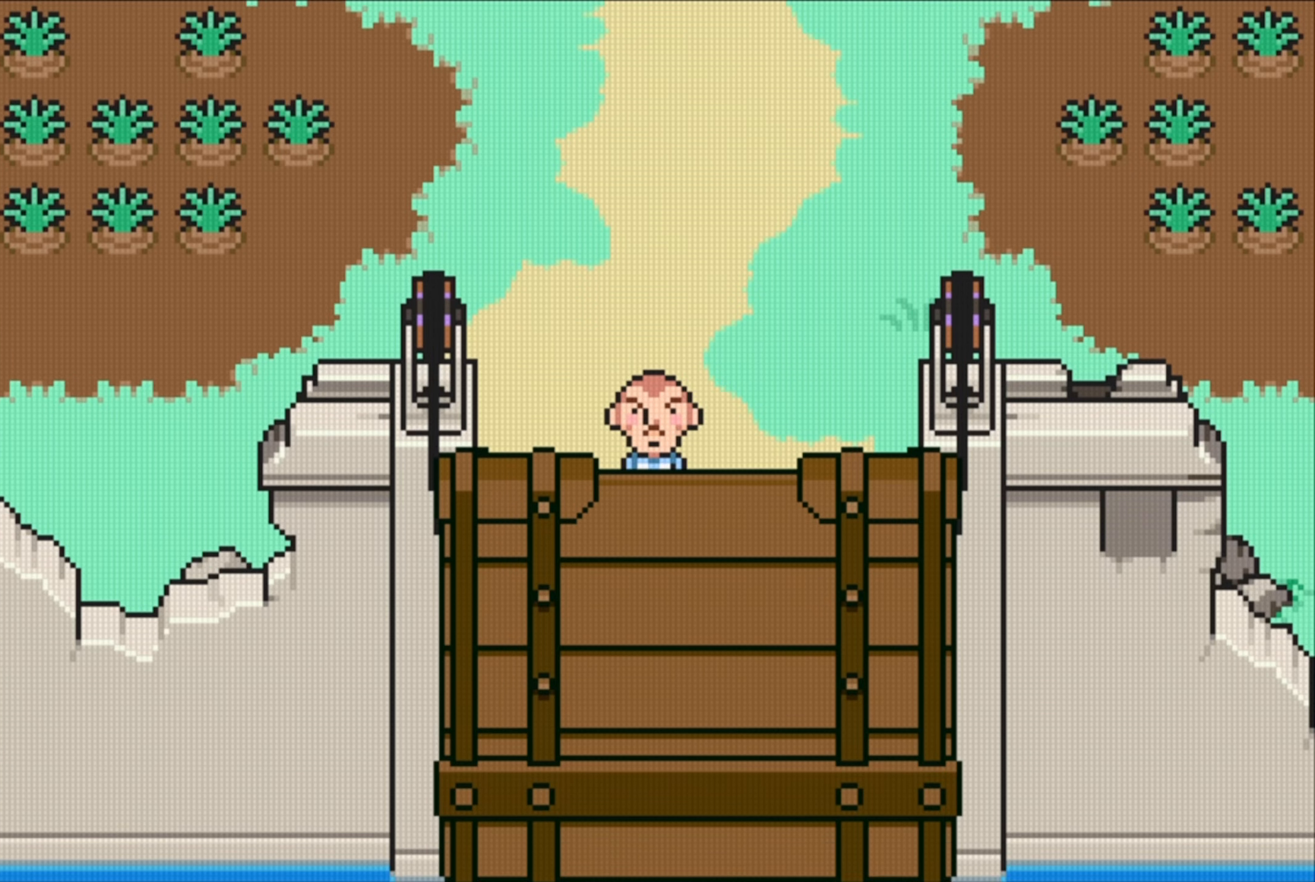
{"buttons": [], "events": []}
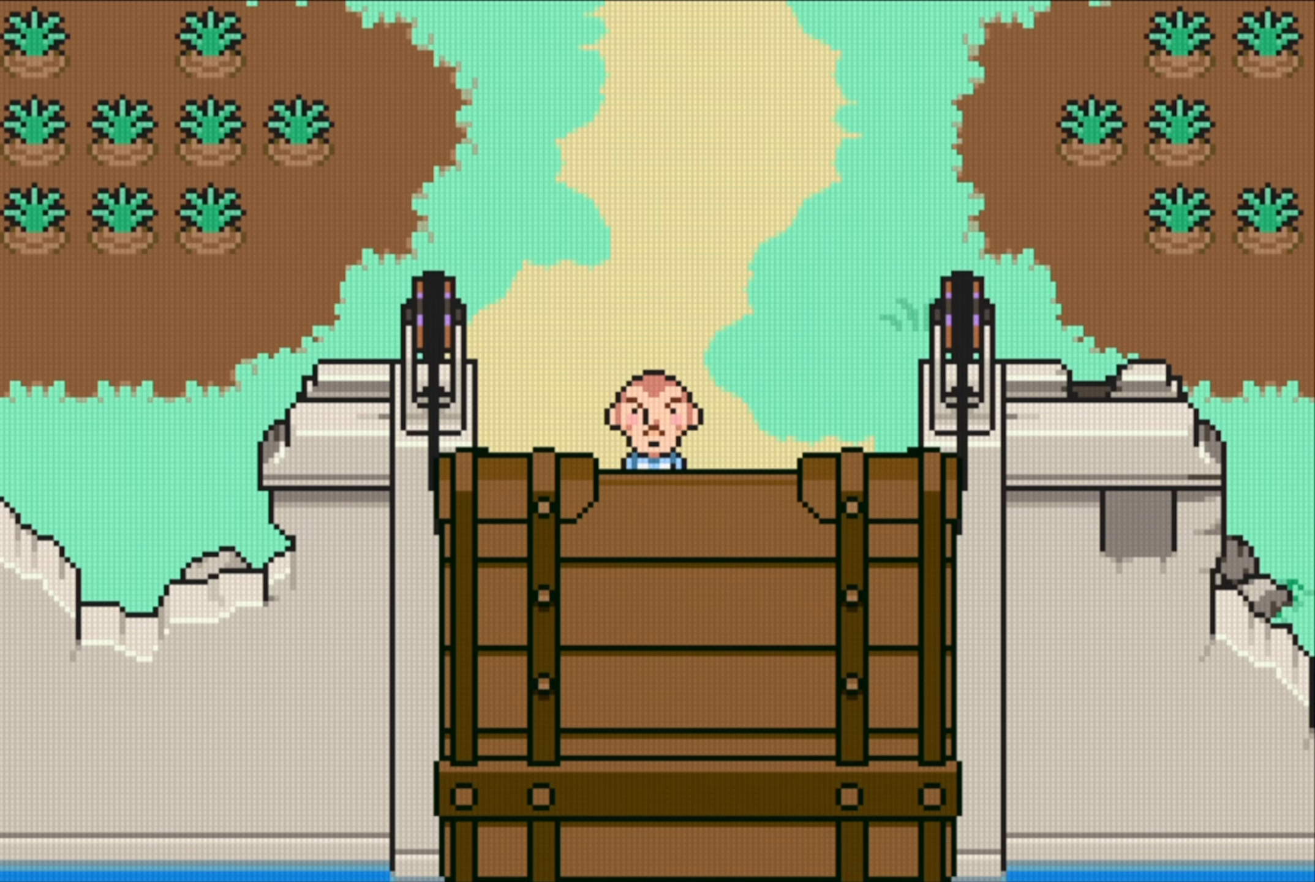
{"buttons": ["DPAD_DOWN"], "events": [[234, "DPAD_DOWN", "down"]]}
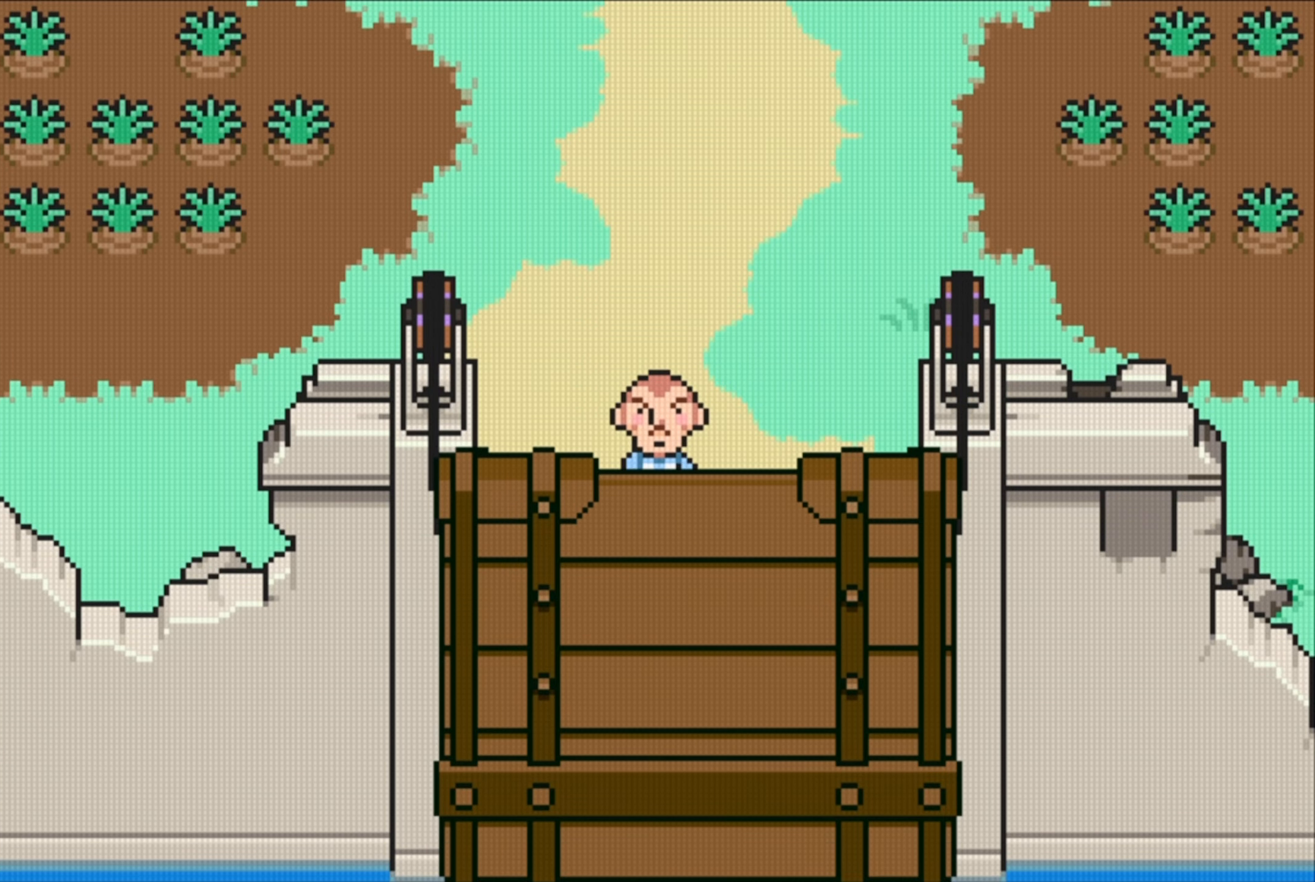
{"buttons": [], "events": [[50, "A", "down"], [234, "A", "up"], [400, "DPAD_DOWN", "up"]]}
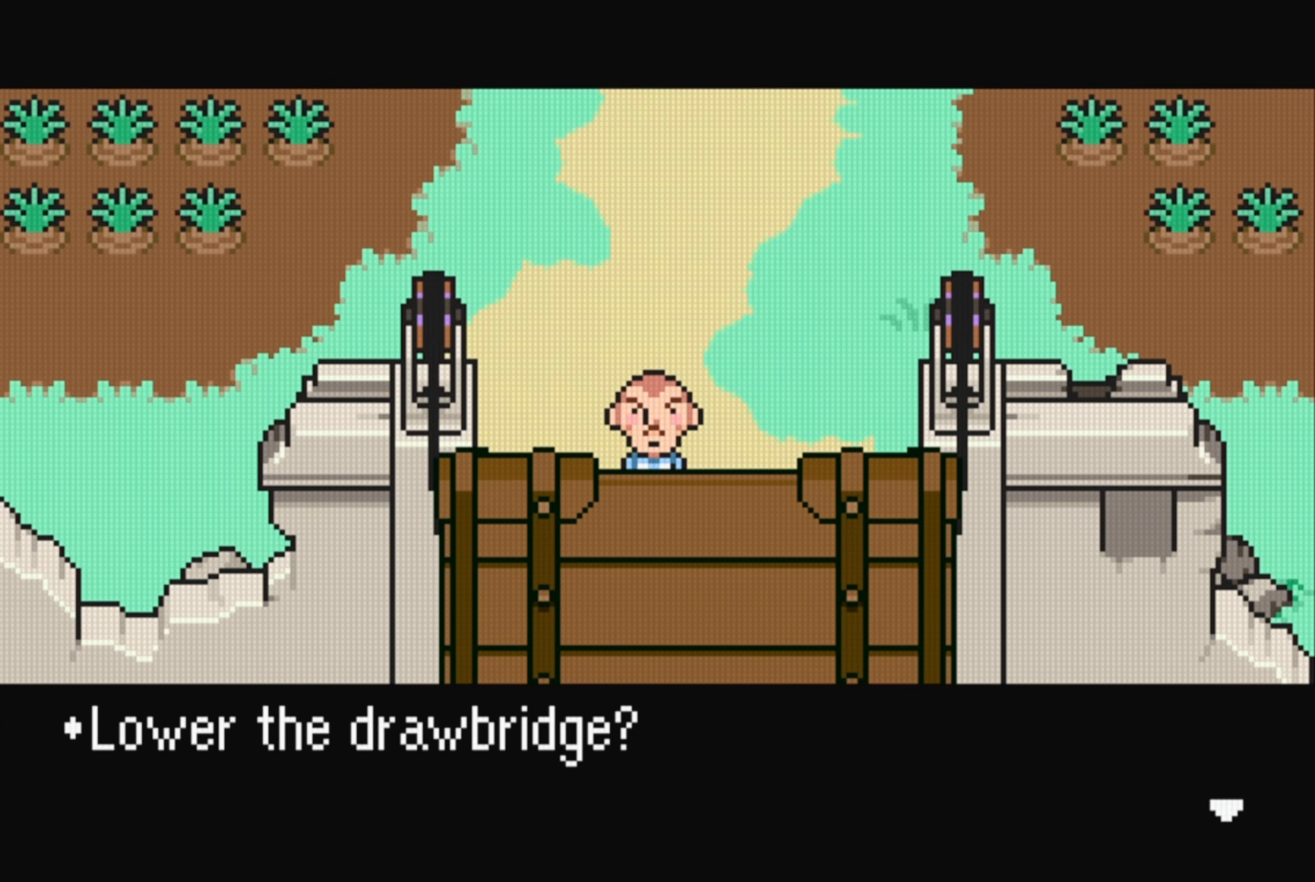
{"buttons": [], "events": [[234, "A", "down"], [367, "A", "up"]]}
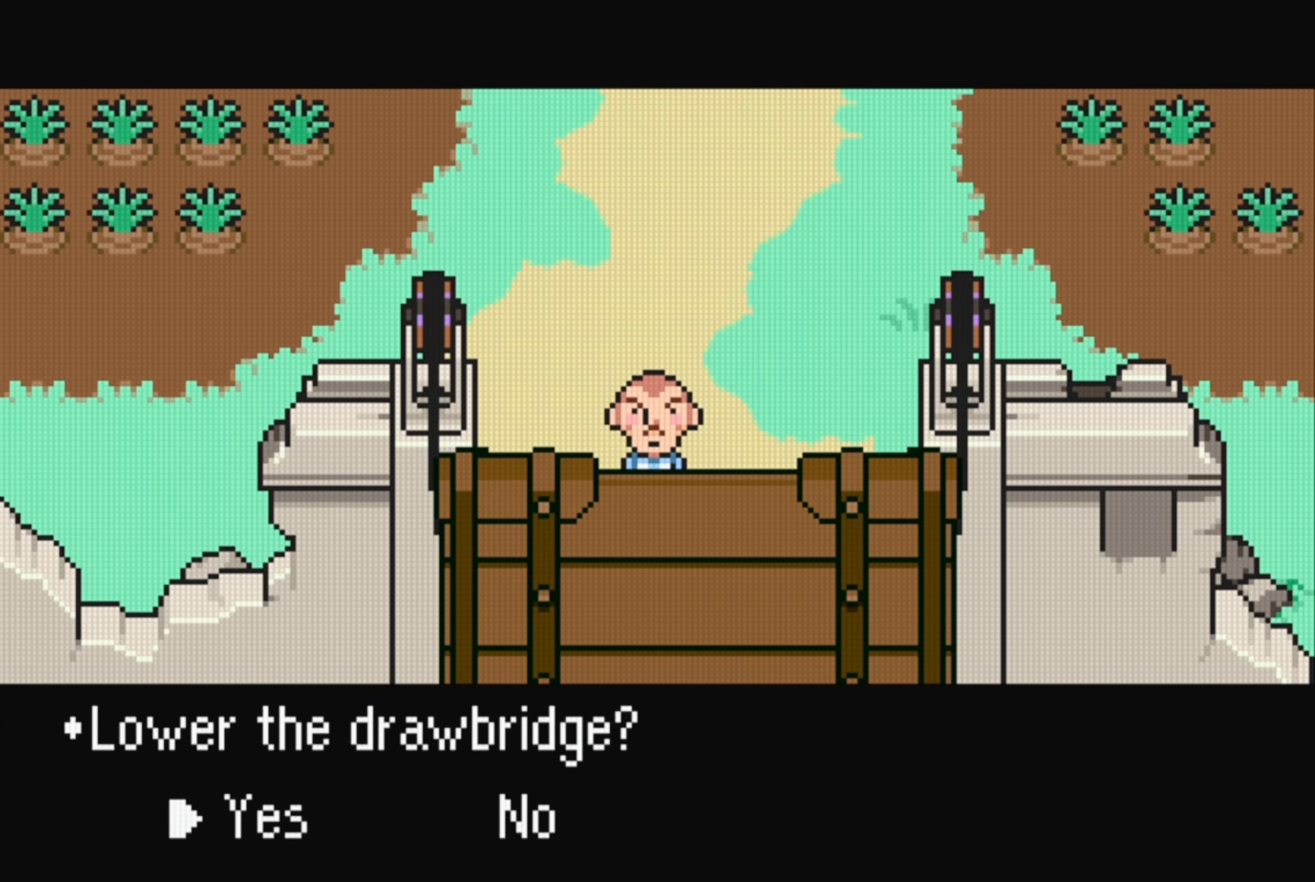
{"buttons": [], "events": [[184, "A", "down"], [300, "A", "up"]]}